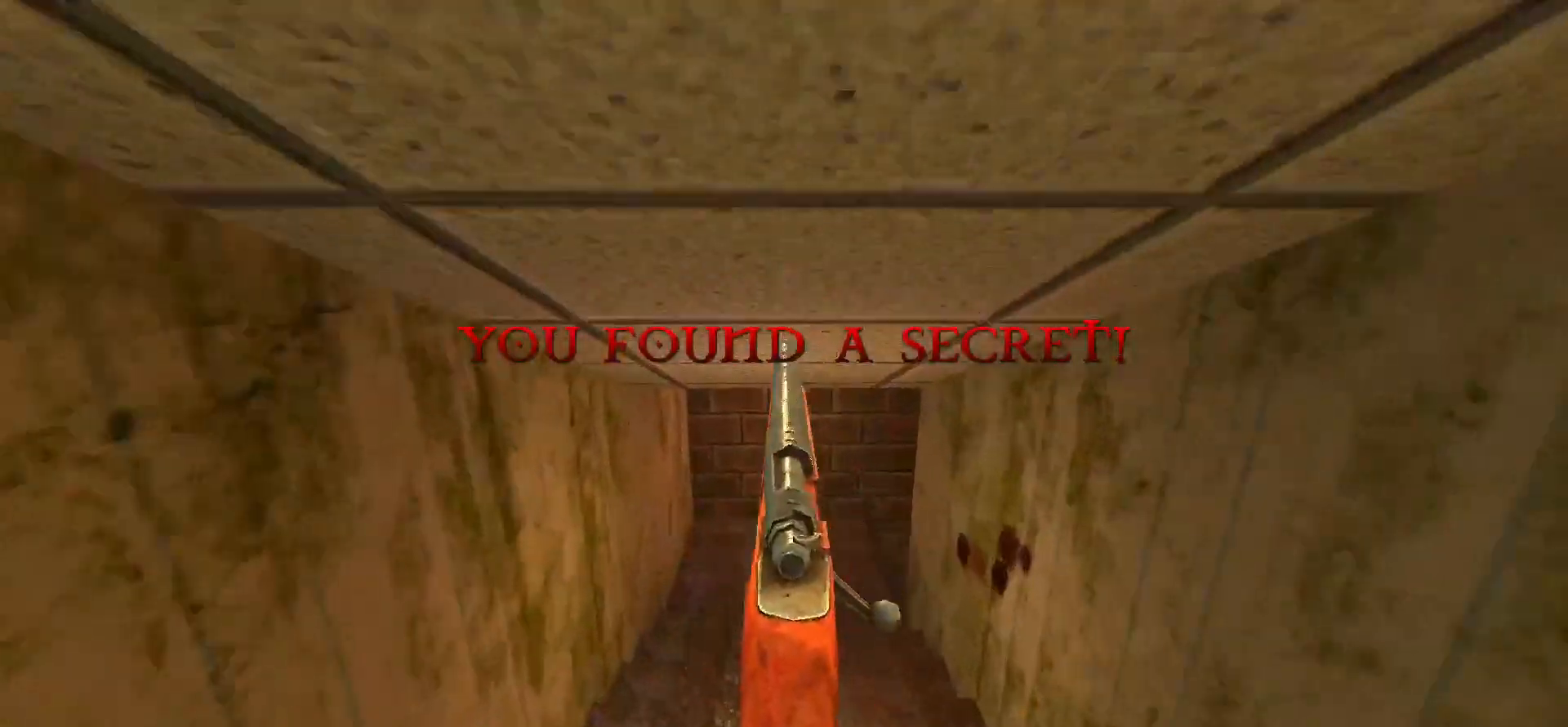
Gameplay with keyboard and mouse; each line is a JSON object with the keys and mouse buttons held at the frame after it. "events" lists presses ("down") and releases ("up") of "1", "2", "3", "4", "5", "a", "alt", "c", "caps_lock", "ctrl", "d", "e", "f", "g", "q", "r", "s", "shift", "space", "t", "tab", "v", "w", "x", "z", "mouse_left", "mouse_wheel" and "mouse_right" between this image and that frame as [ms after this image, input, new state], when the widget could be followed in between. "mouse_left", "mouse_wheel", "mouse_right" = the "left", "wheel", "right" buttons of the "mouse" list. No other keys are recorded. "wheel" means that the mouse wheel is clicked or scrolled. Not read: mouse_move.
{"keys": [], "mouse": [], "events": [[117, "a", "down"], [367, "a", "up"], [367, "w", "up"]]}
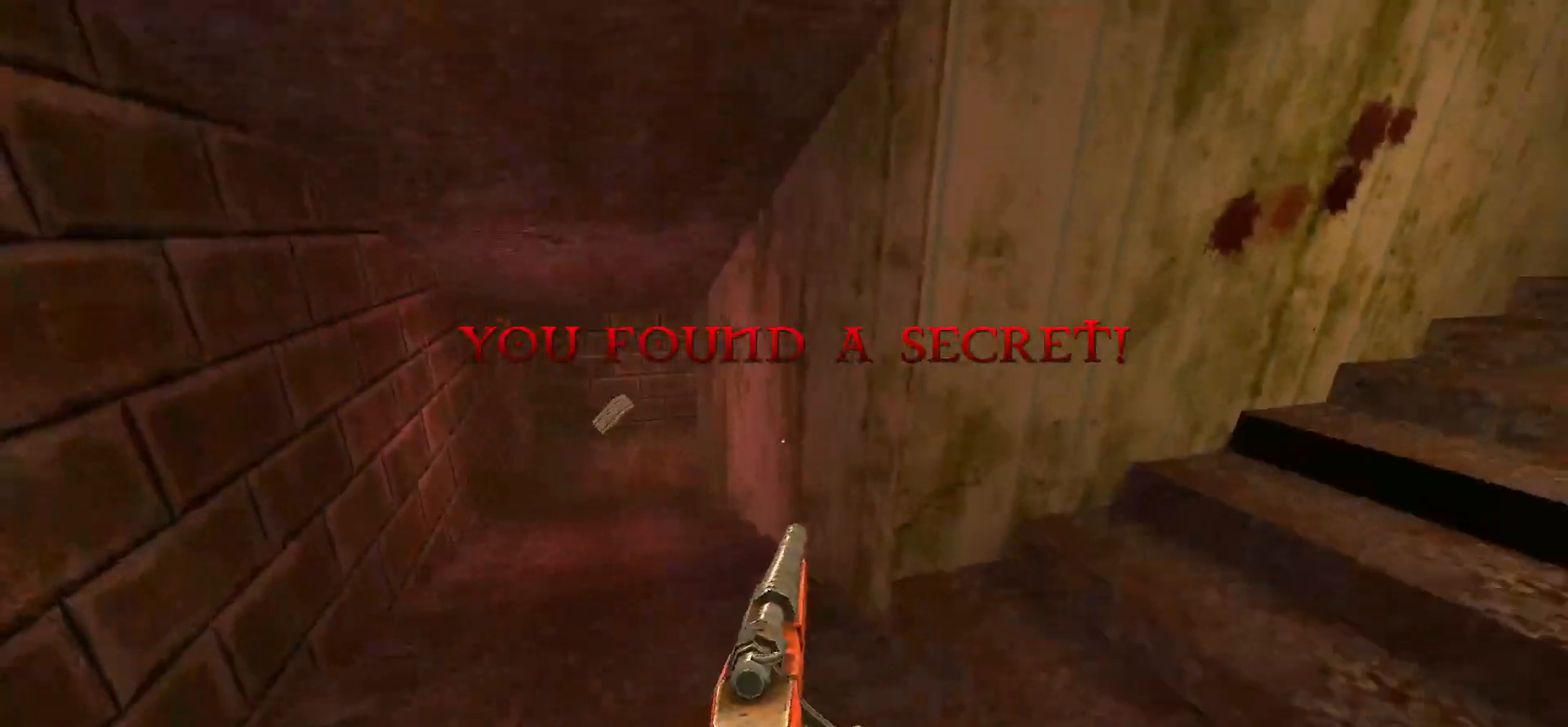
{"keys": ["a", "w"], "mouse": [], "events": [[100, "w", "down"], [200, "a", "down"]]}
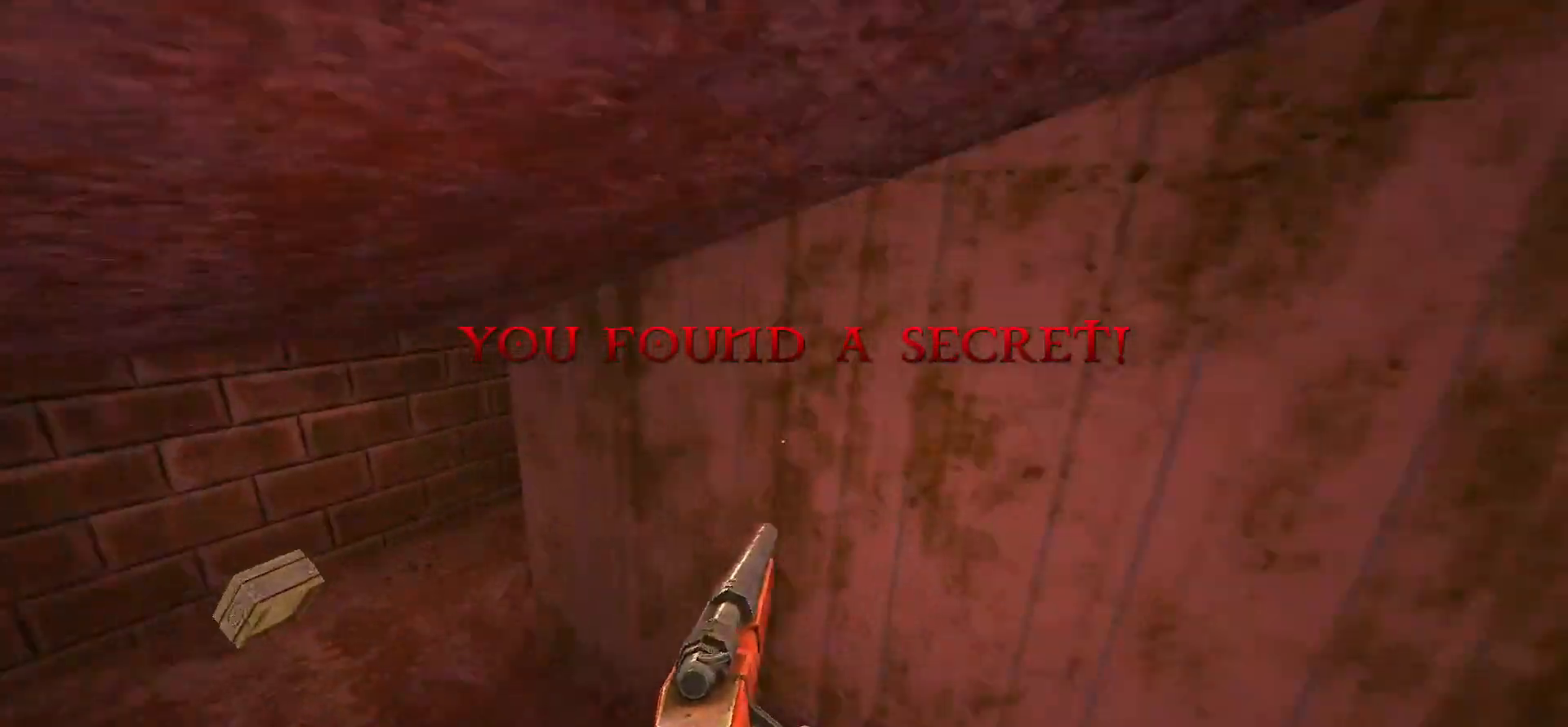
{"keys": [], "mouse": [], "events": [[117, "w", "up"], [167, "a", "up"]]}
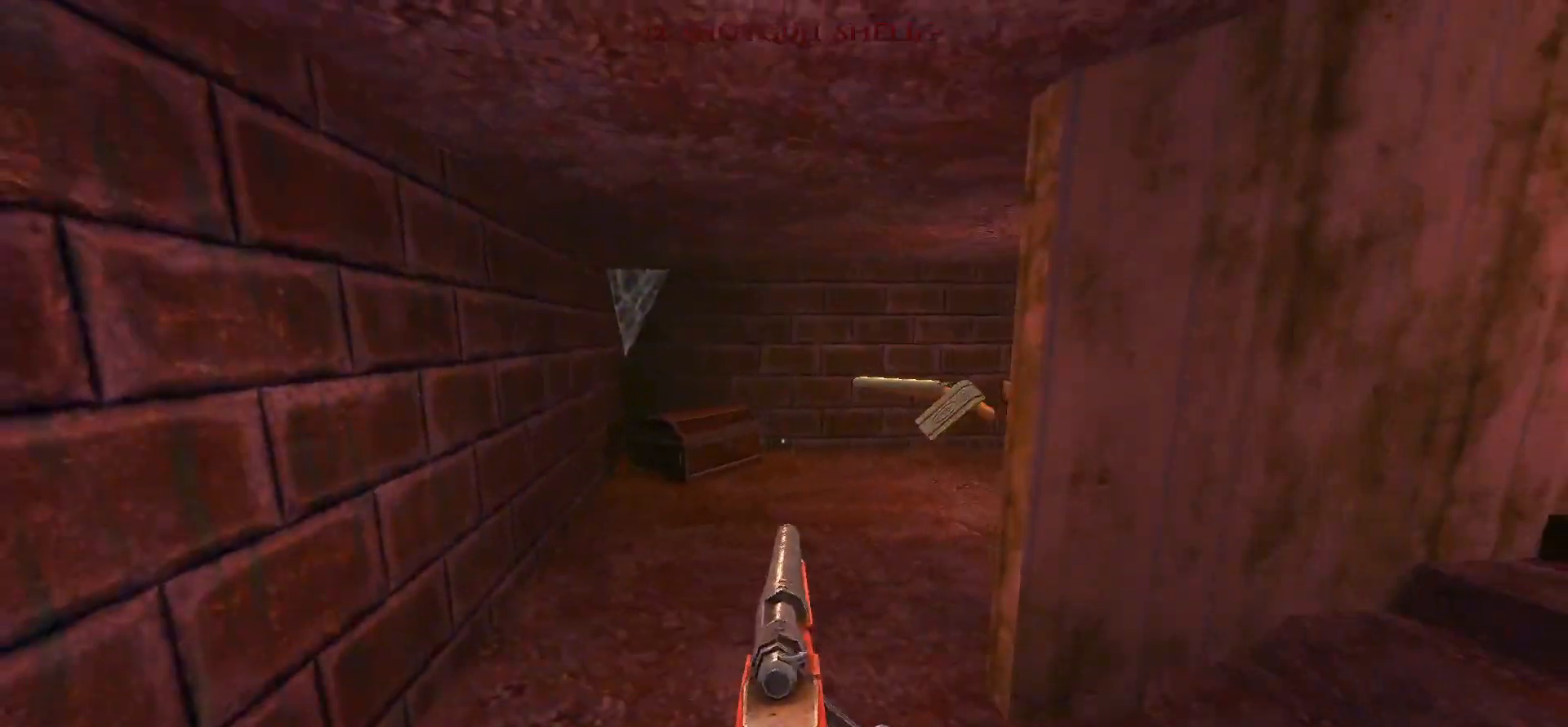
{"keys": [], "mouse": [], "events": [[117, "a", "down"], [117, "w", "down"], [217, "w", "up"], [267, "a", "up"]]}
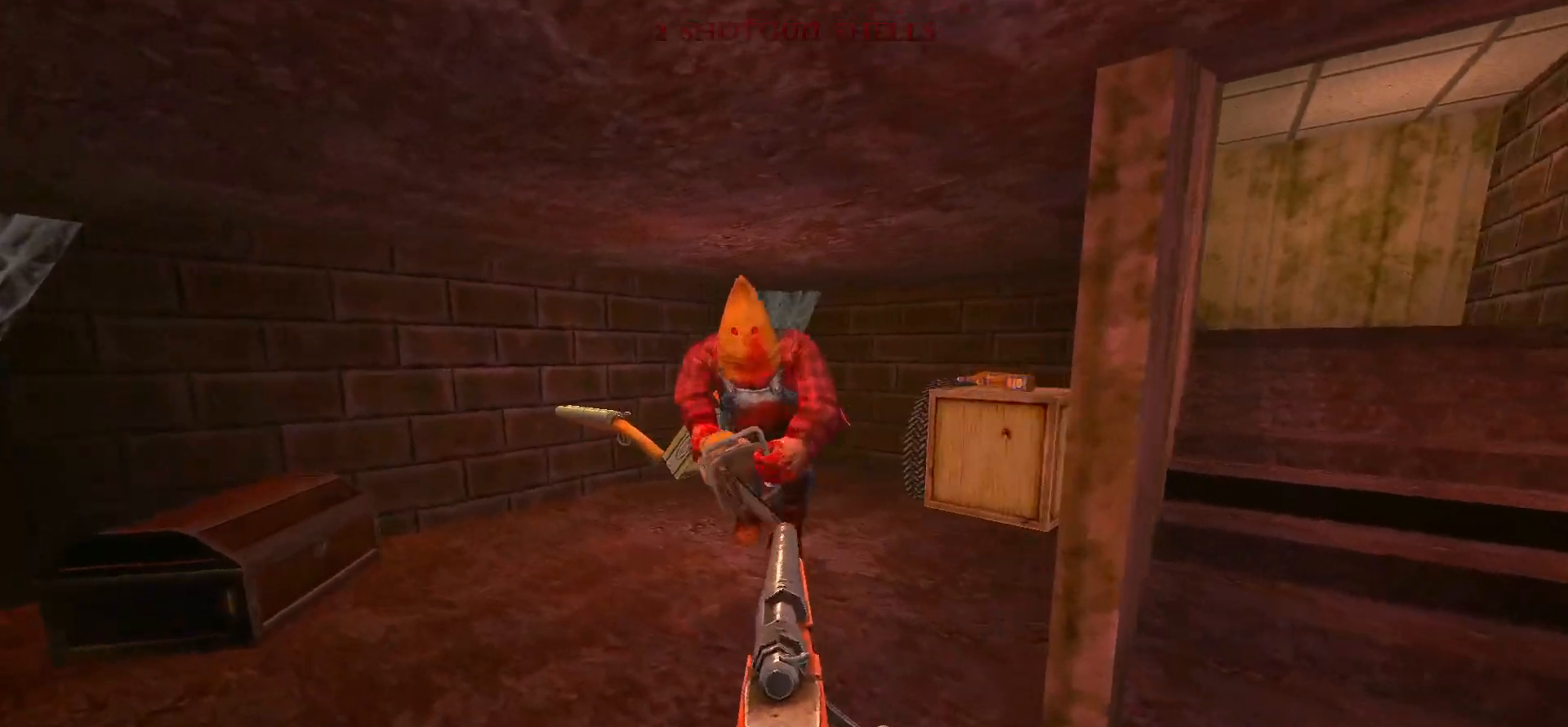
{"keys": [], "mouse": [], "events": [[133, "mouse_left", "down"], [233, "mouse_left", "up"]]}
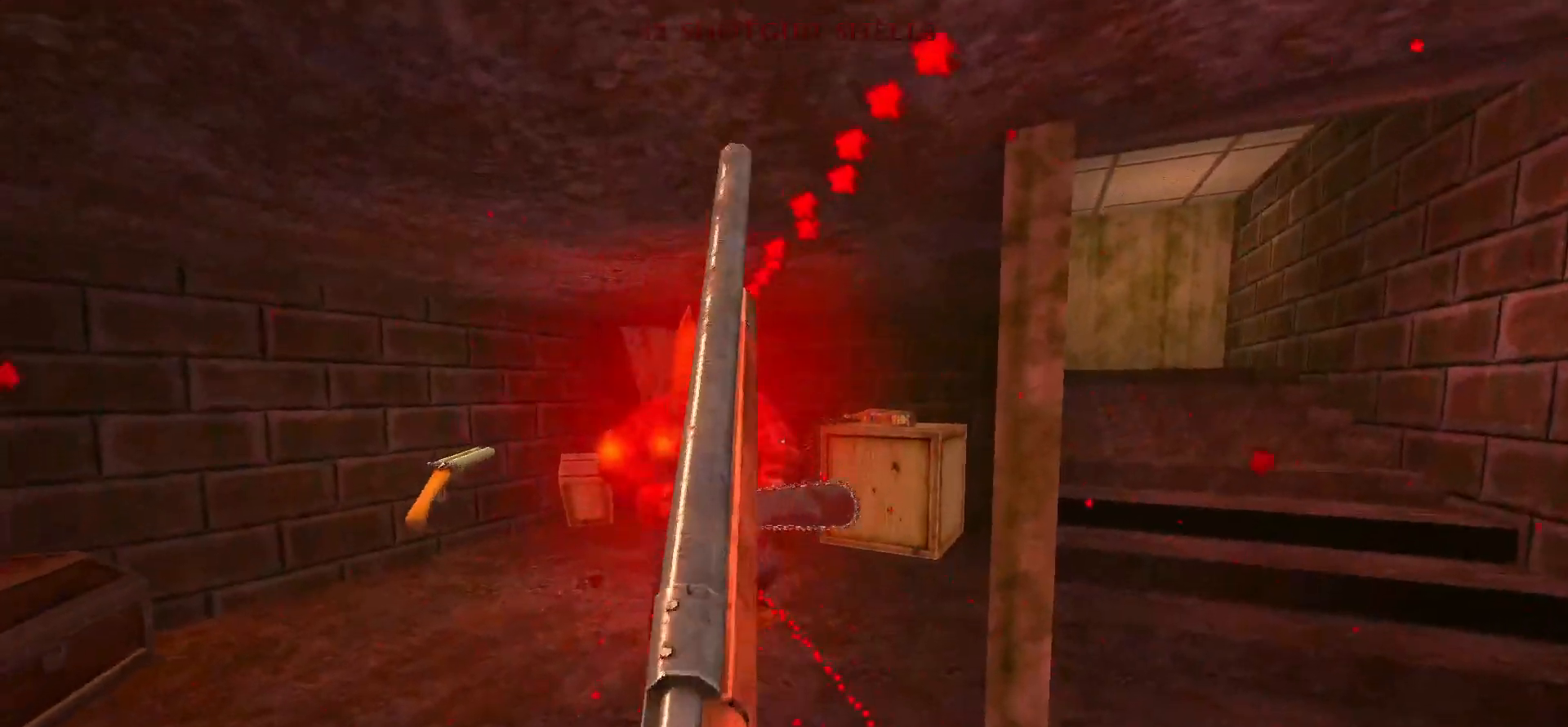
{"keys": [], "mouse": [], "events": []}
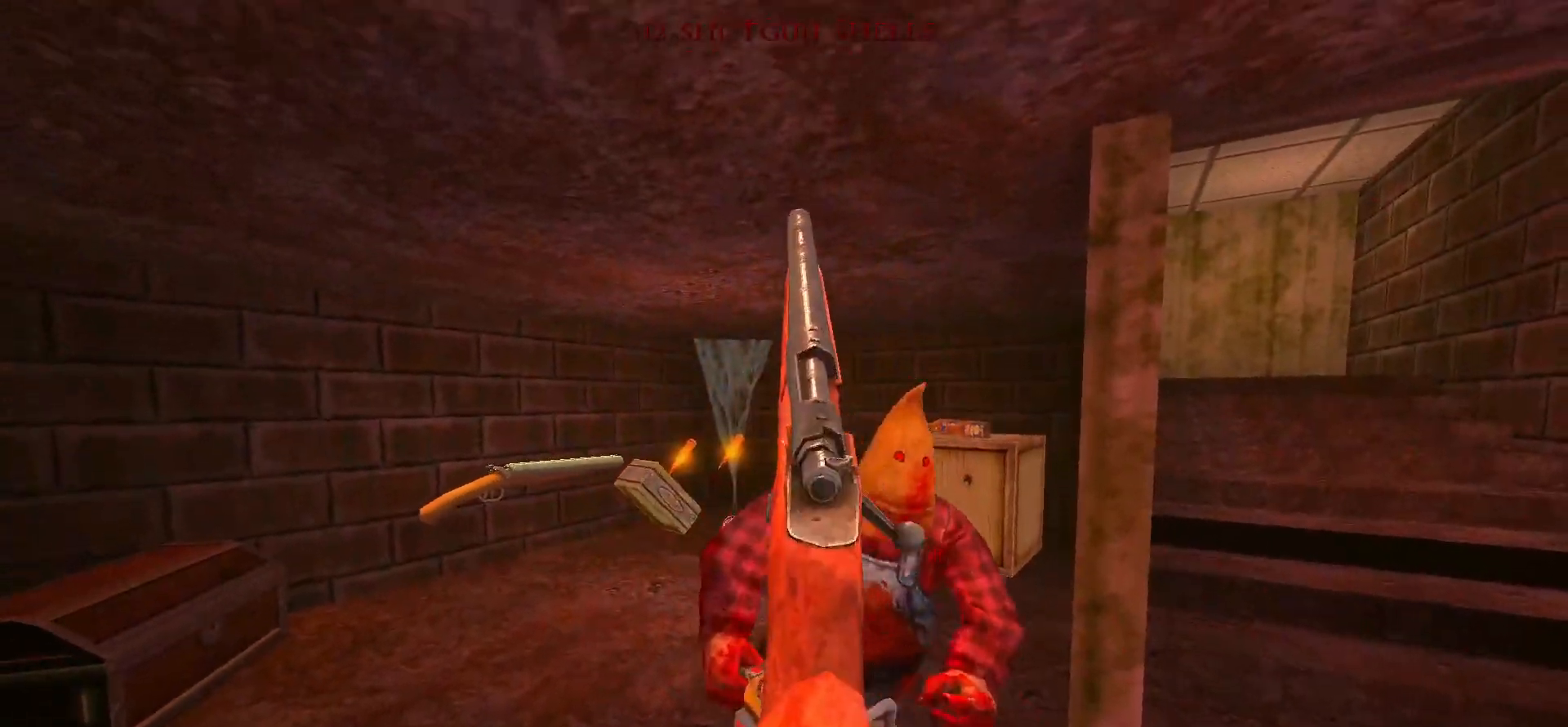
{"keys": ["w"], "mouse": [], "events": [[500, "w", "down"]]}
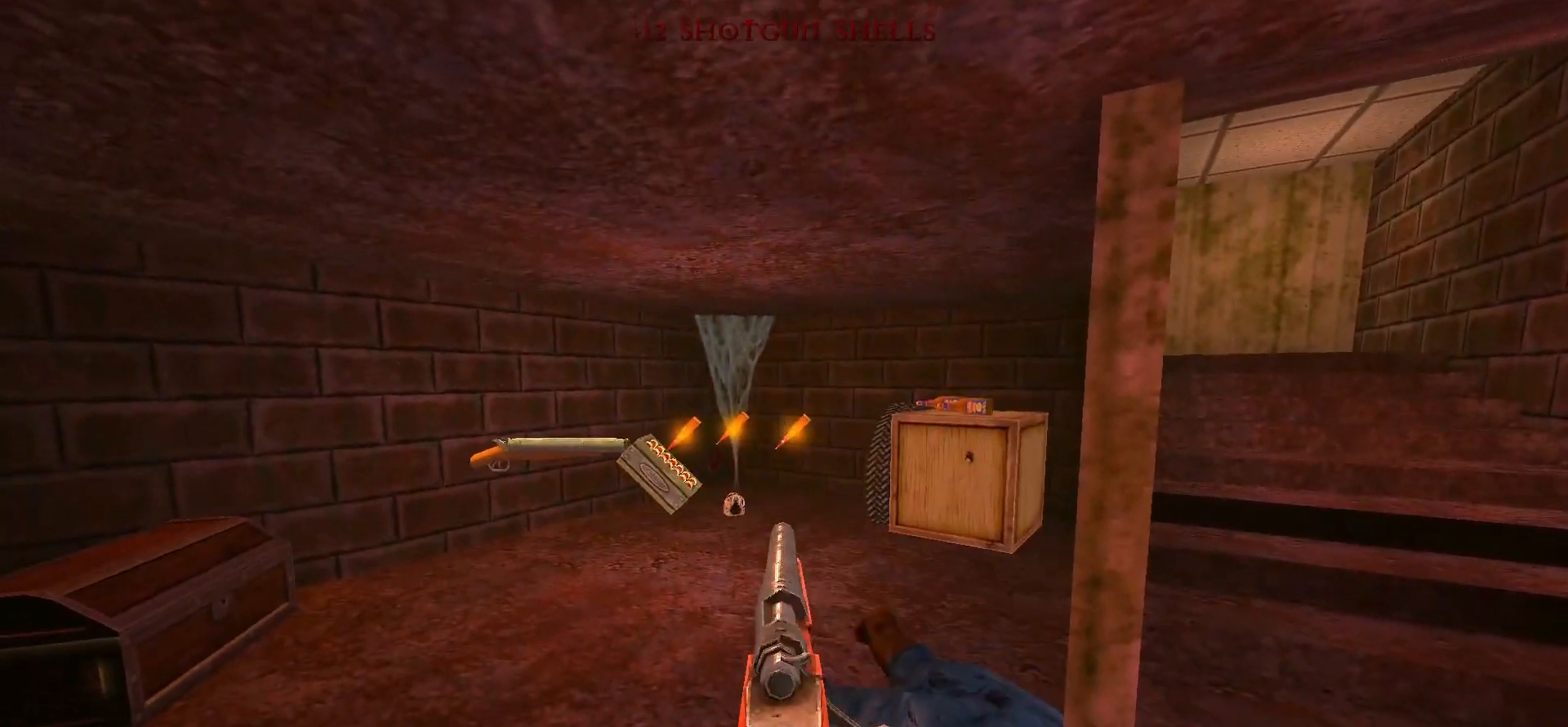
{"keys": ["w"], "mouse": [], "events": [[100, "w", "up"], [333, "w", "down"]]}
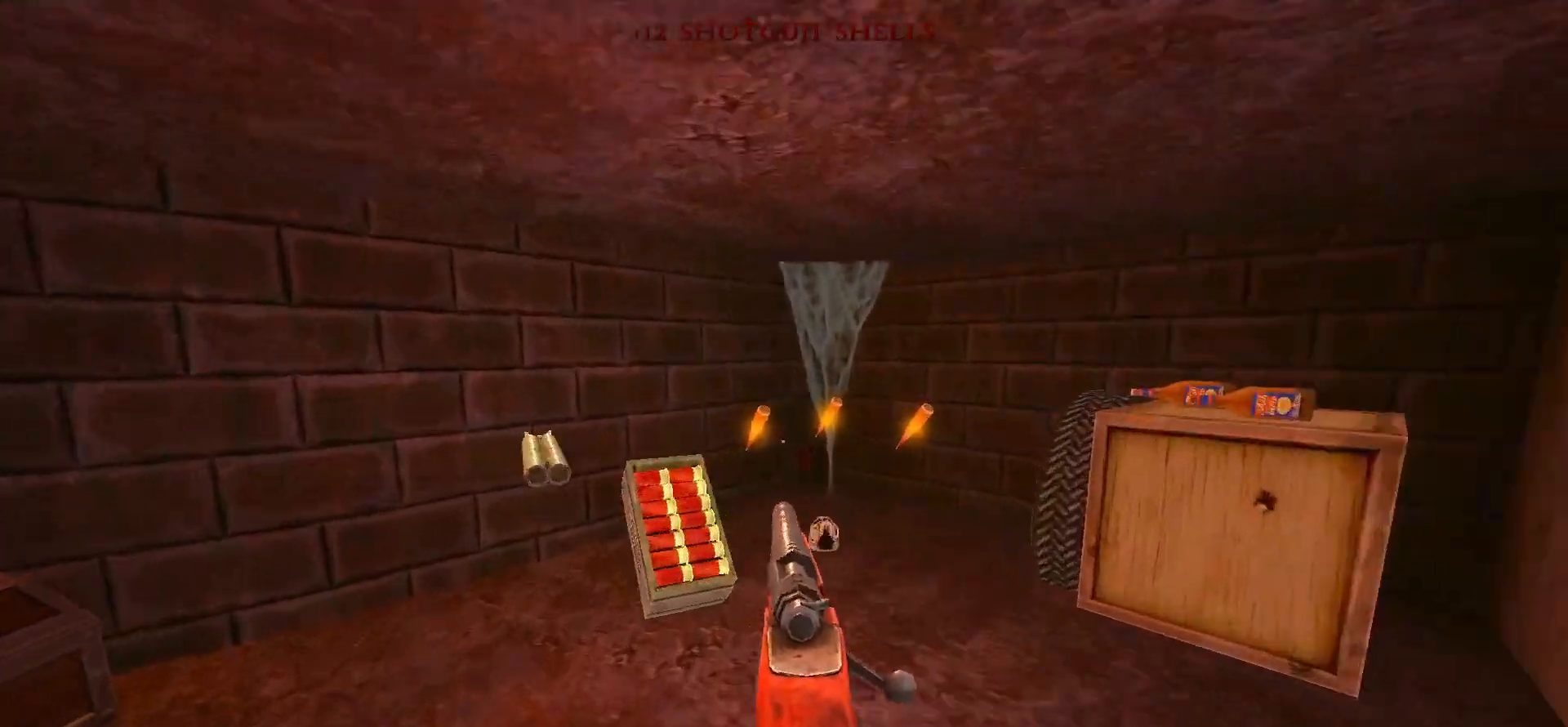
{"keys": [], "mouse": [], "events": [[17, "w", "up"], [300, "w", "down"], [350, "a", "down"], [483, "a", "up"], [483, "w", "up"]]}
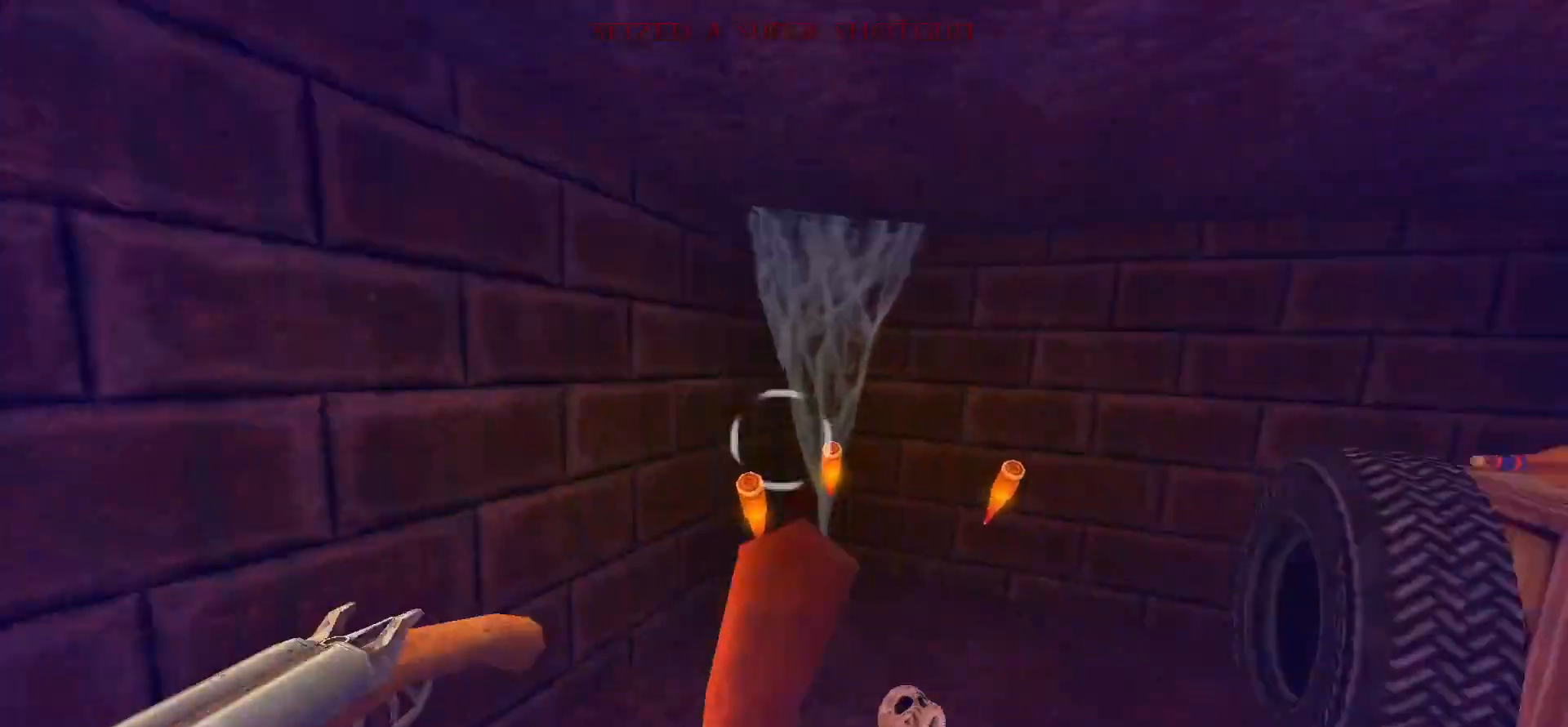
{"keys": ["w"], "mouse": [], "events": [[133, "w", "down"], [267, "a", "down"], [400, "a", "up"]]}
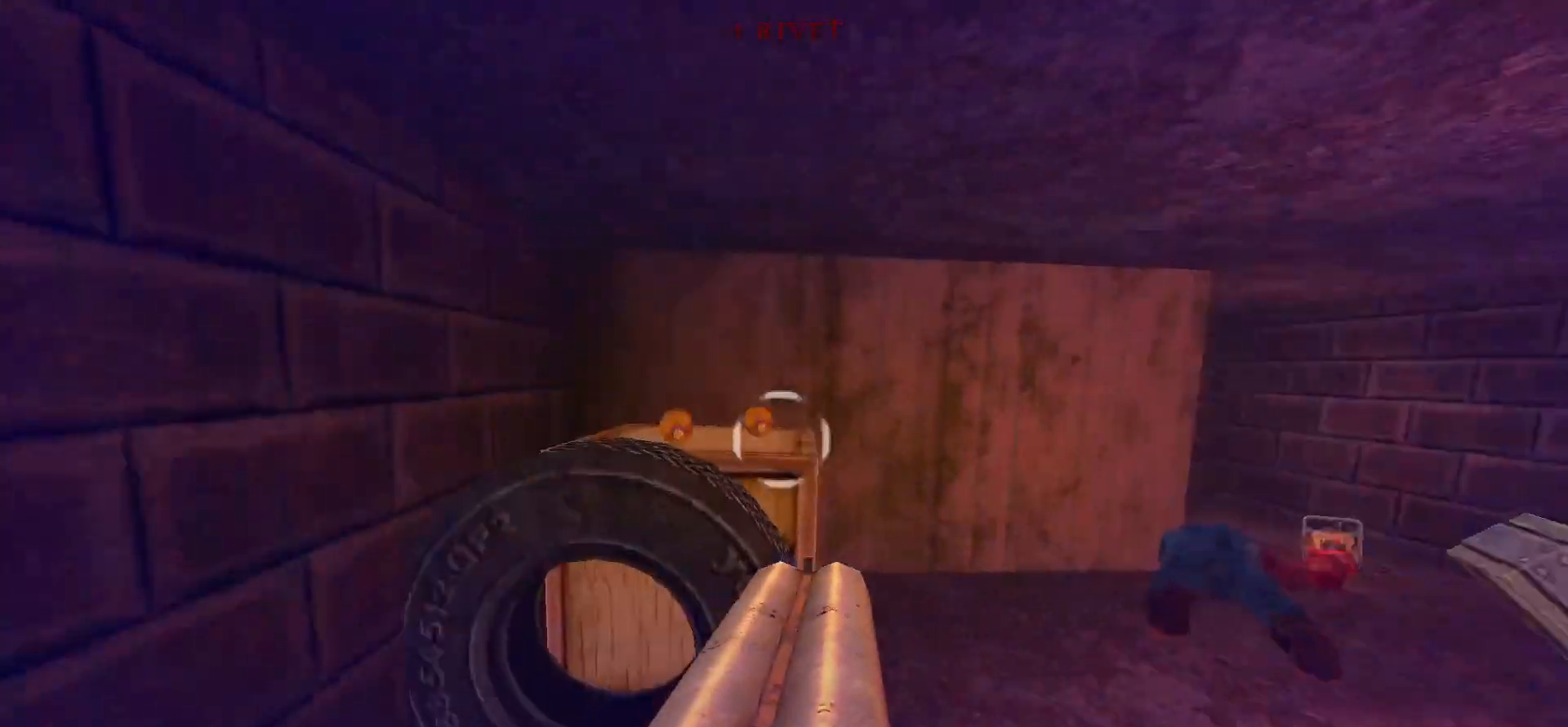
{"keys": ["d", "w"], "mouse": [], "events": [[50, "d", "down"], [50, "w", "up"], [283, "d", "up"], [417, "w", "down"], [467, "d", "down"]]}
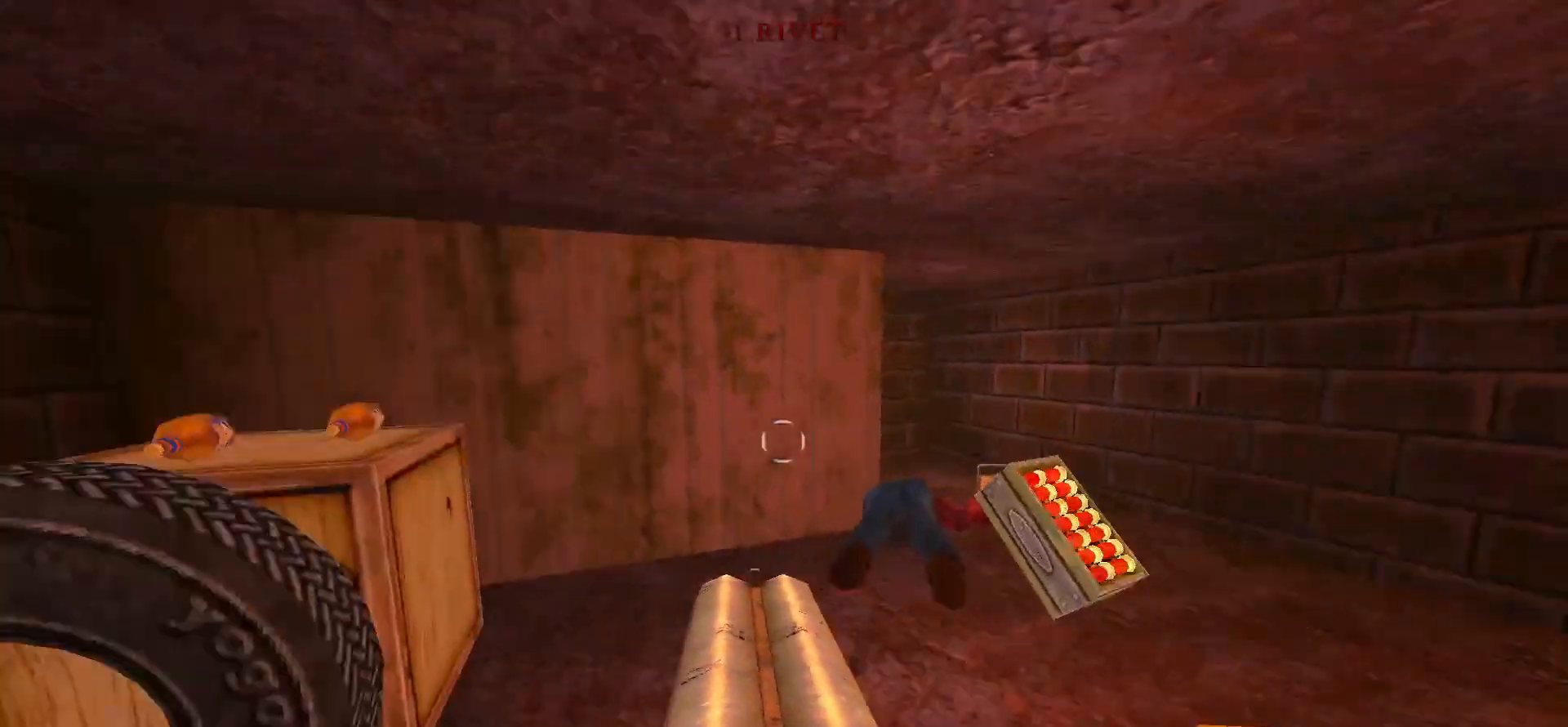
{"keys": ["w"], "mouse": [], "events": [[50, "w", "up"], [100, "d", "up"], [383, "w", "down"]]}
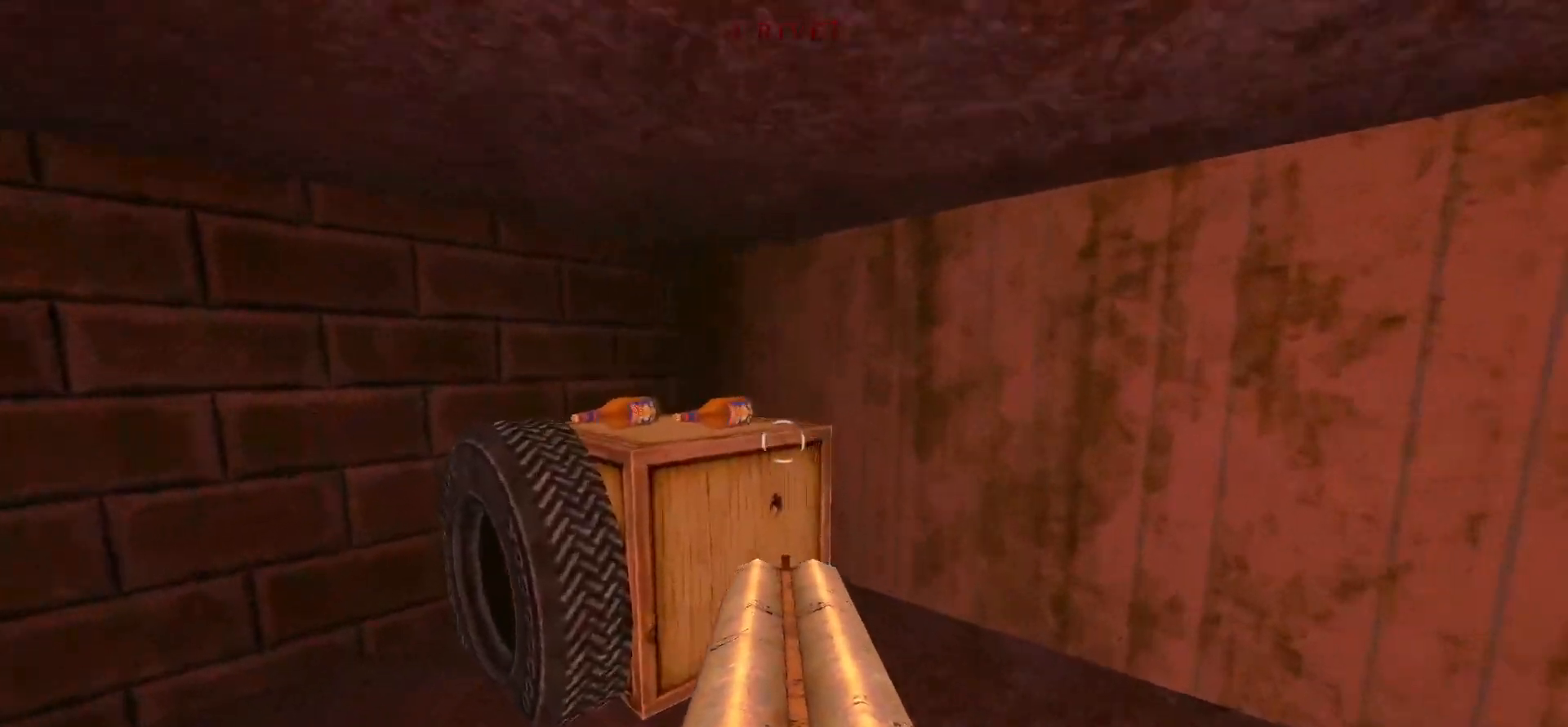
{"keys": [], "mouse": [], "events": [[67, "w", "up"]]}
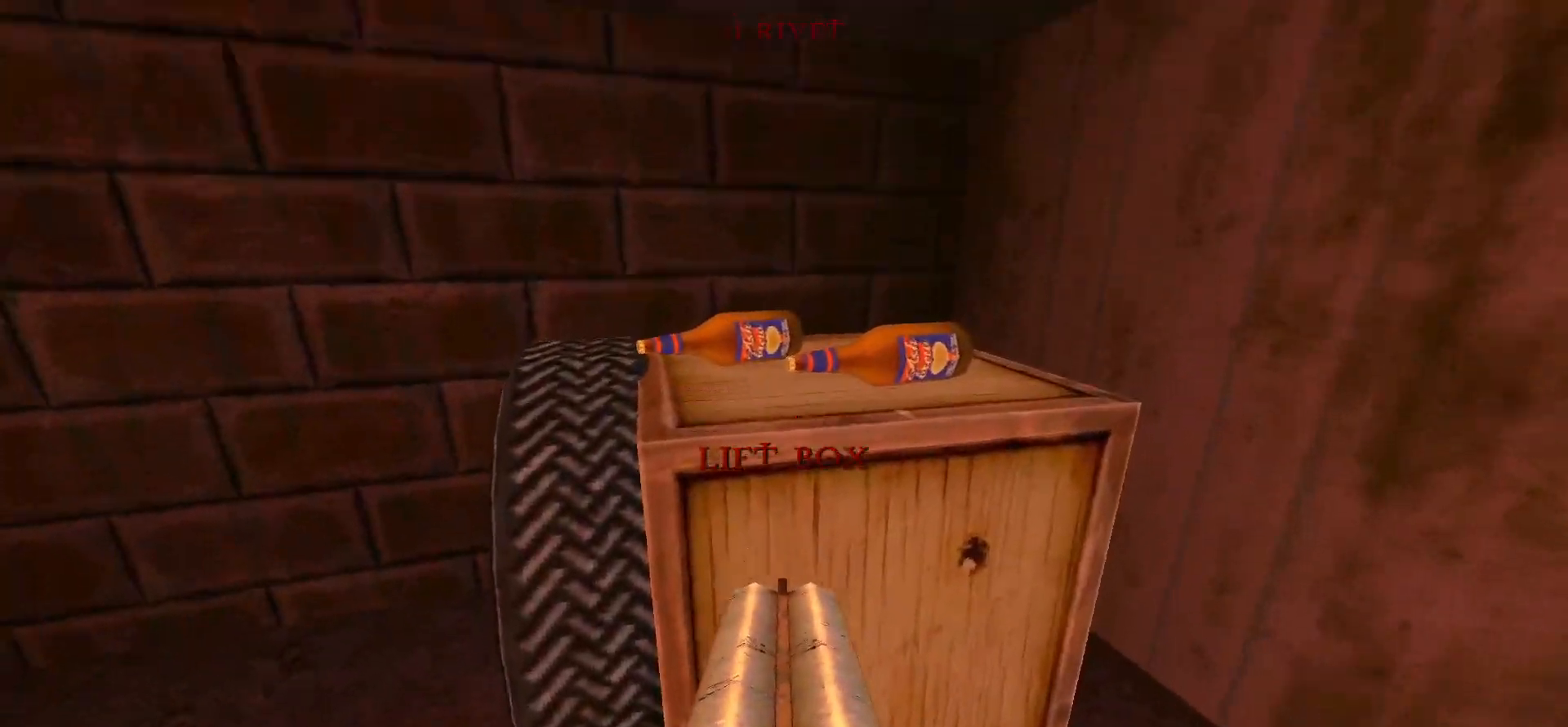
{"keys": [], "mouse": [], "events": [[367, "e", "down"], [467, "e", "up"]]}
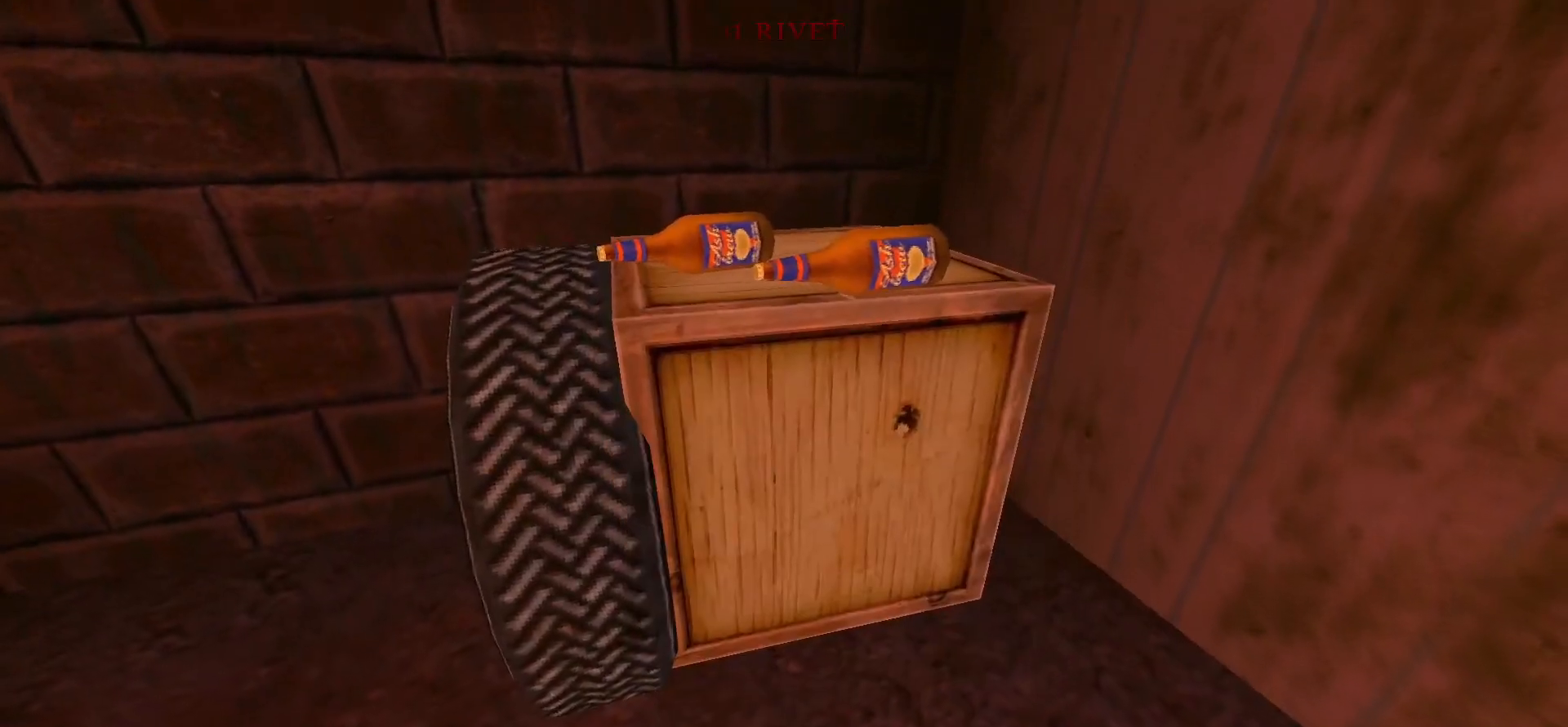
{"keys": [], "mouse": [], "events": [[67, "s", "down"], [150, "d", "down"], [200, "s", "up"], [300, "d", "up"], [383, "mouse_left", "down"], [483, "mouse_left", "up"]]}
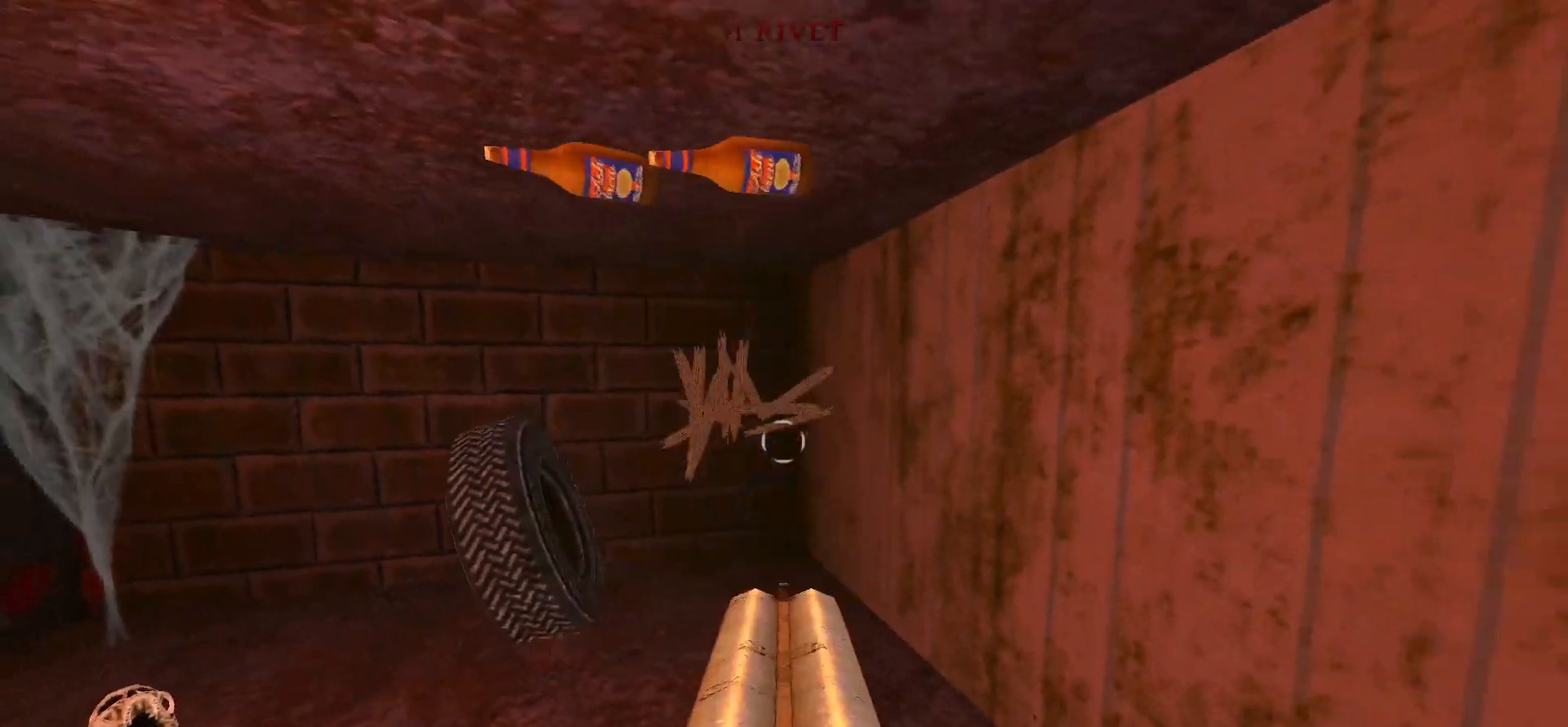
{"keys": [], "mouse": [], "events": []}
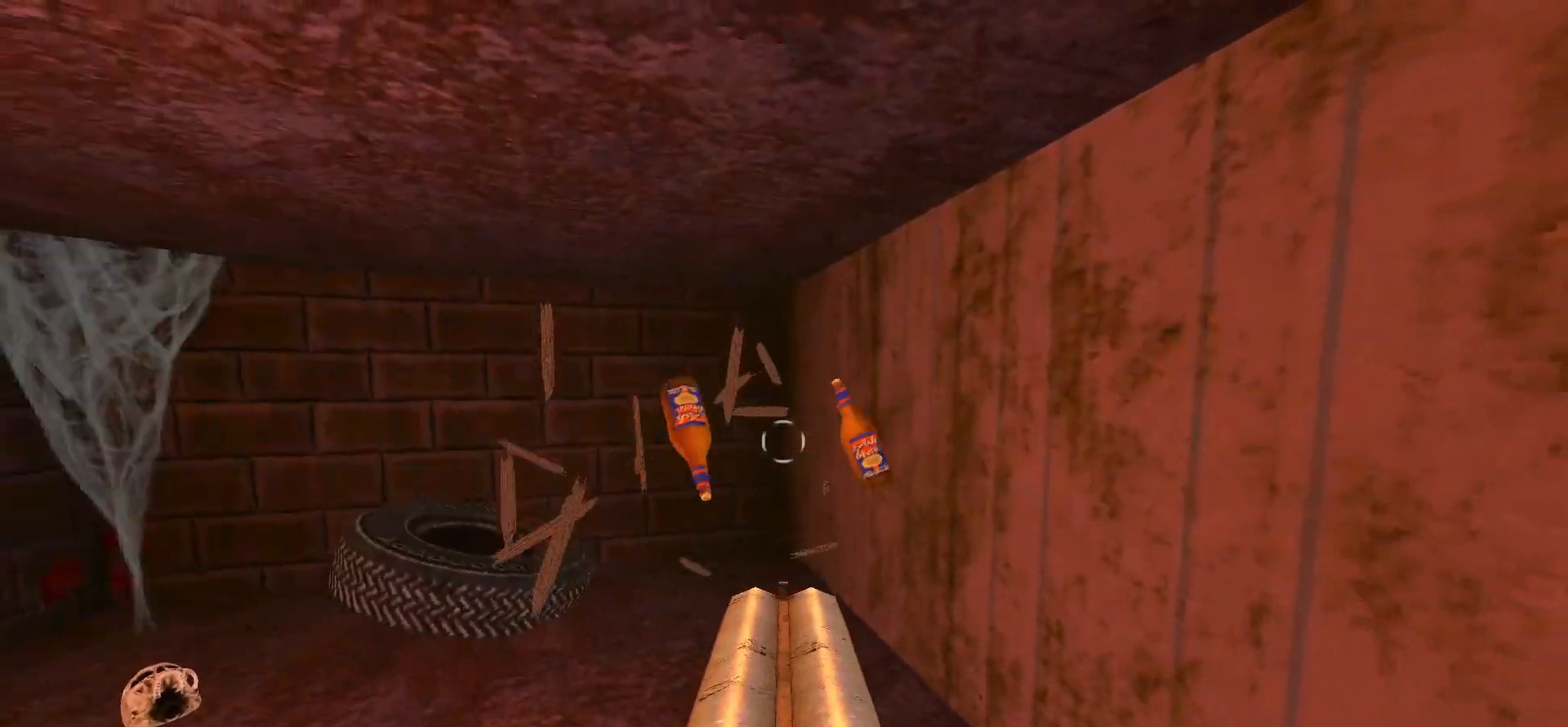
{"keys": [], "mouse": [], "events": [[33, "d", "down"], [33, "w", "down"], [133, "w", "up"], [183, "d", "up"]]}
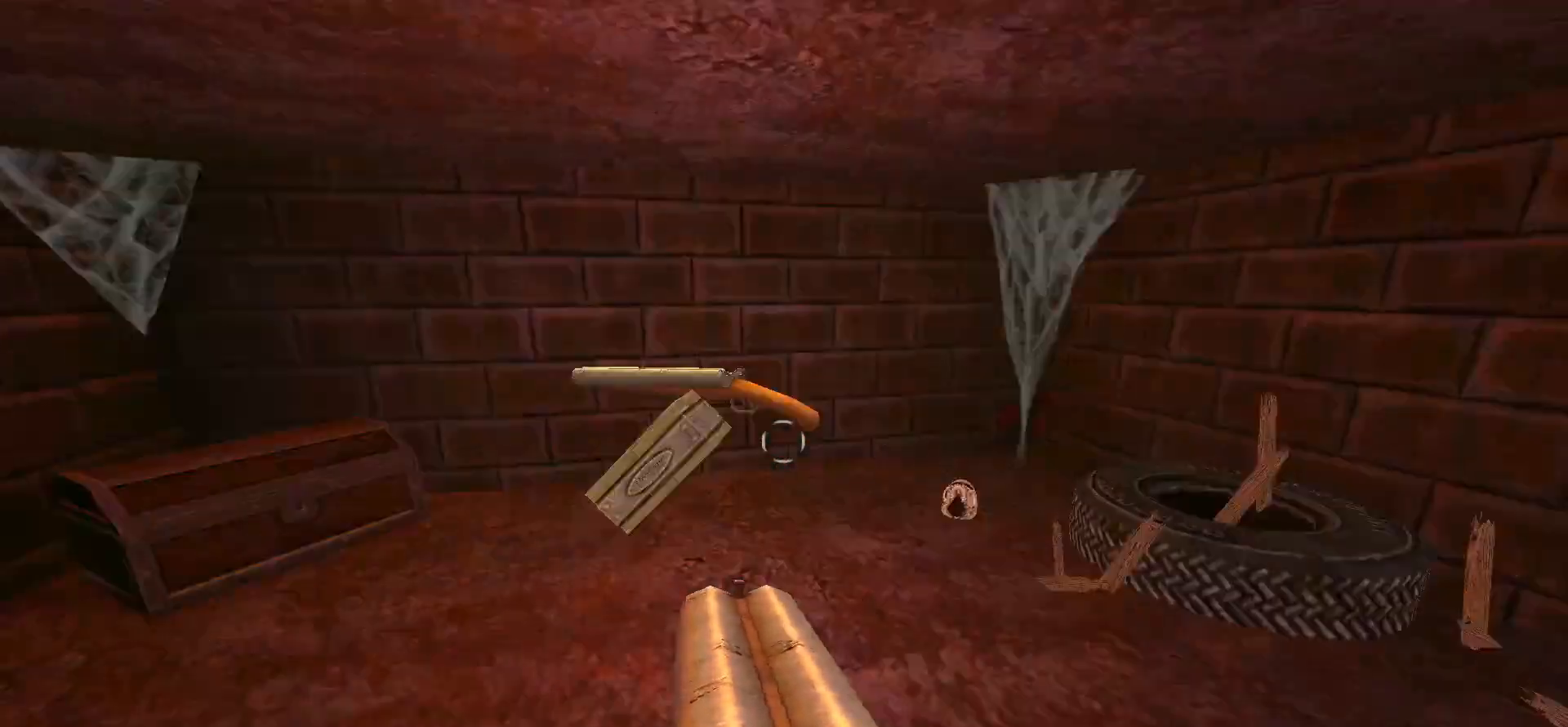
{"keys": ["w"], "mouse": [], "events": [[333, "w", "down"]]}
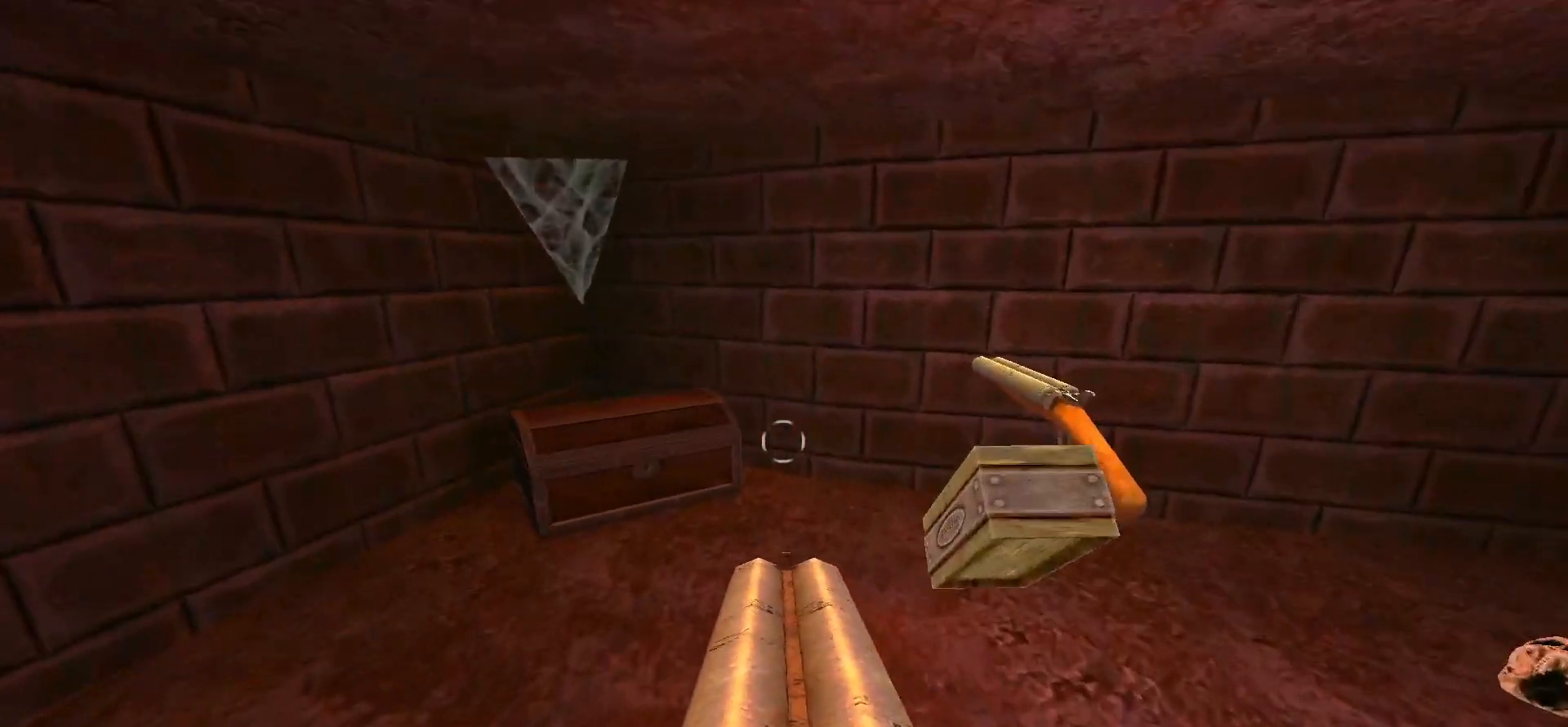
{"keys": [], "mouse": [], "events": [[117, "w", "up"], [317, "e", "down"], [400, "e", "up"]]}
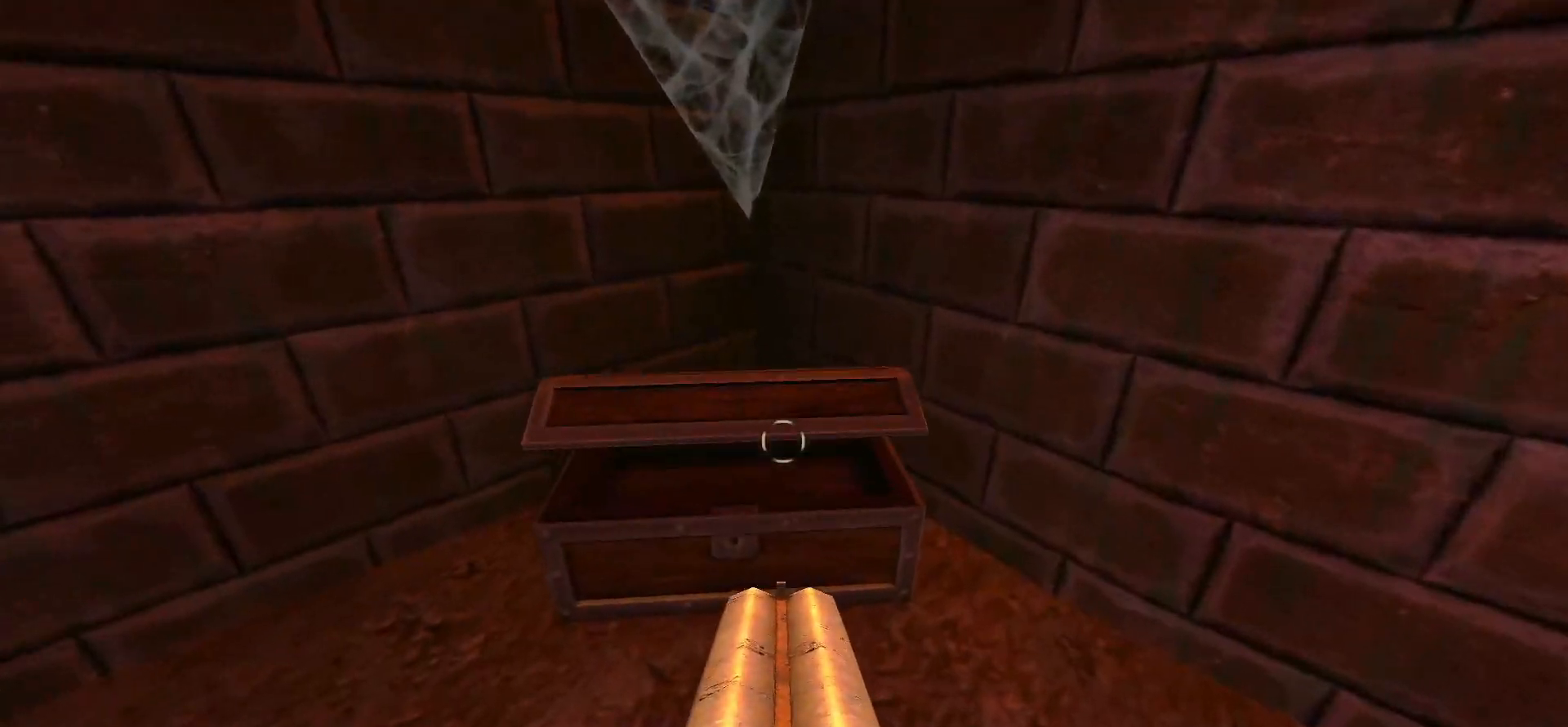
{"keys": [], "mouse": [], "events": [[283, "d", "down"], [383, "d", "up"]]}
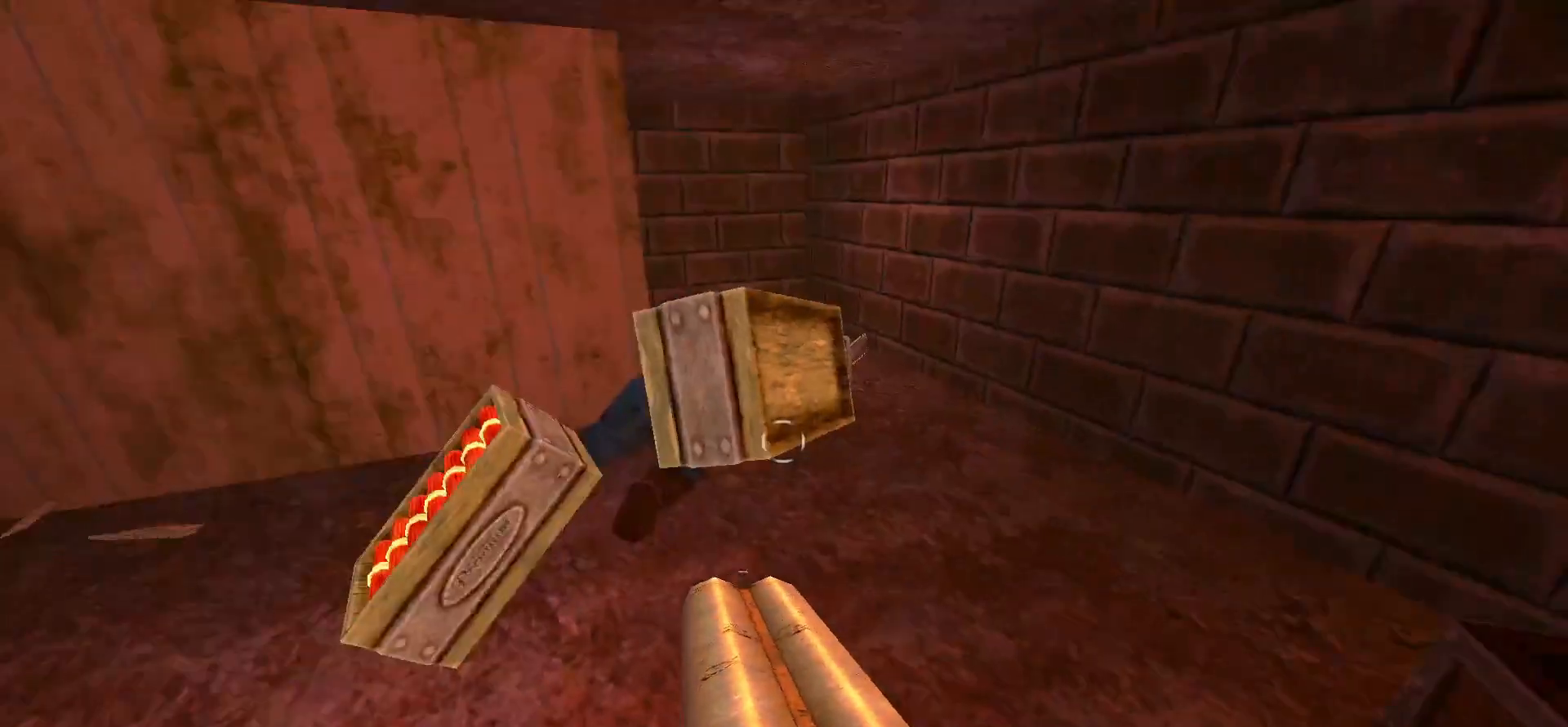
{"keys": ["d", "w"], "mouse": [], "events": [[383, "w", "down"], [433, "d", "down"]]}
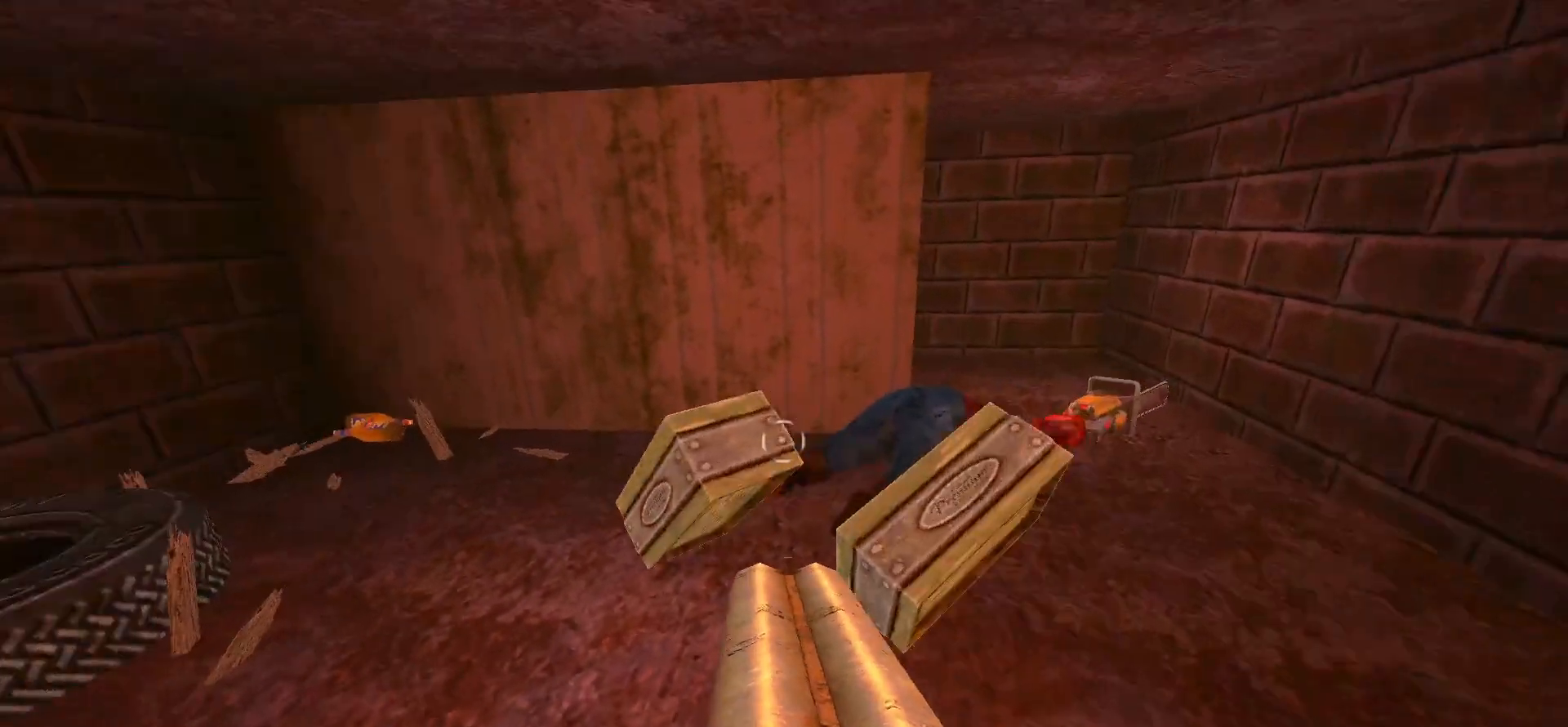
{"keys": [], "mouse": [], "events": [[83, "d", "up"], [83, "w", "up"]]}
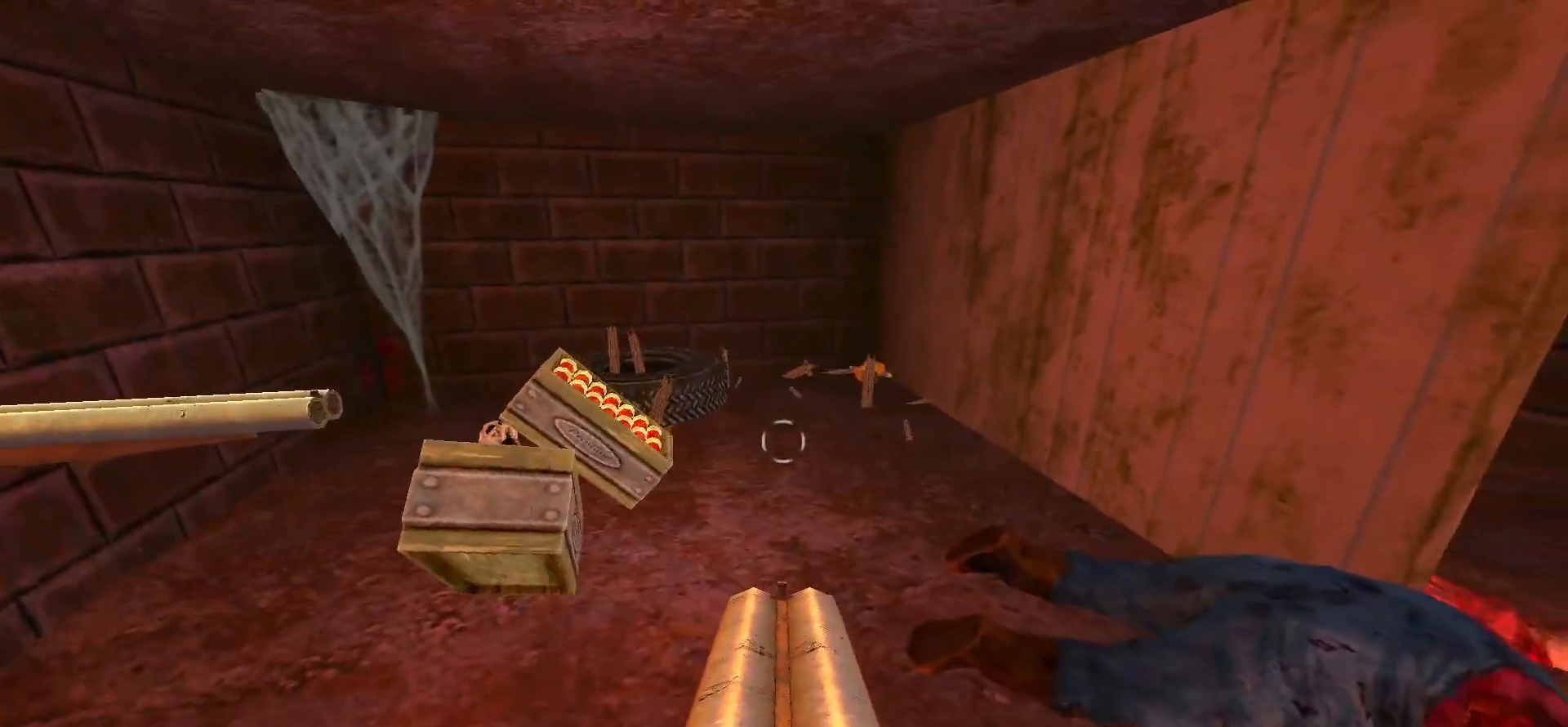
{"keys": [], "mouse": [], "events": []}
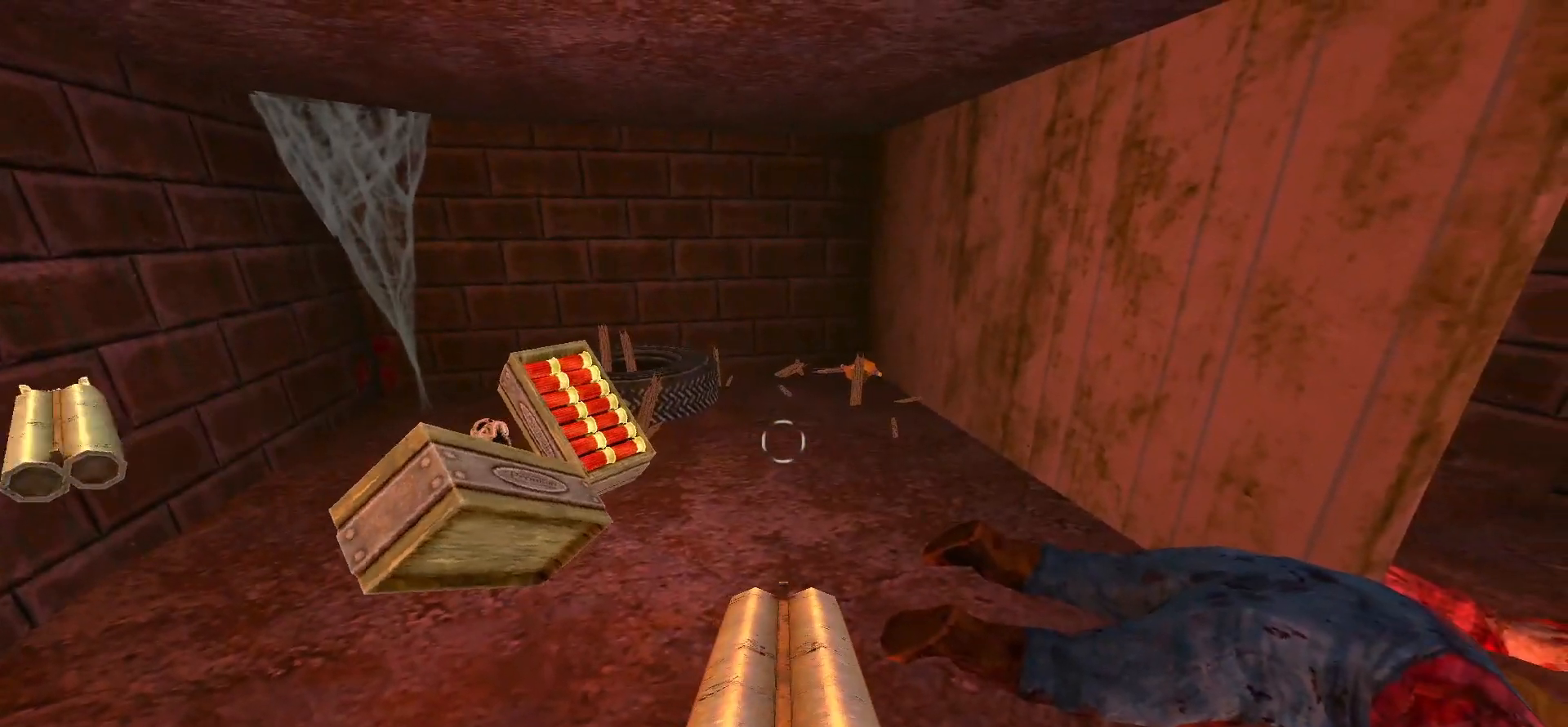
{"keys": ["d"], "mouse": [], "events": [[350, "d", "down"]]}
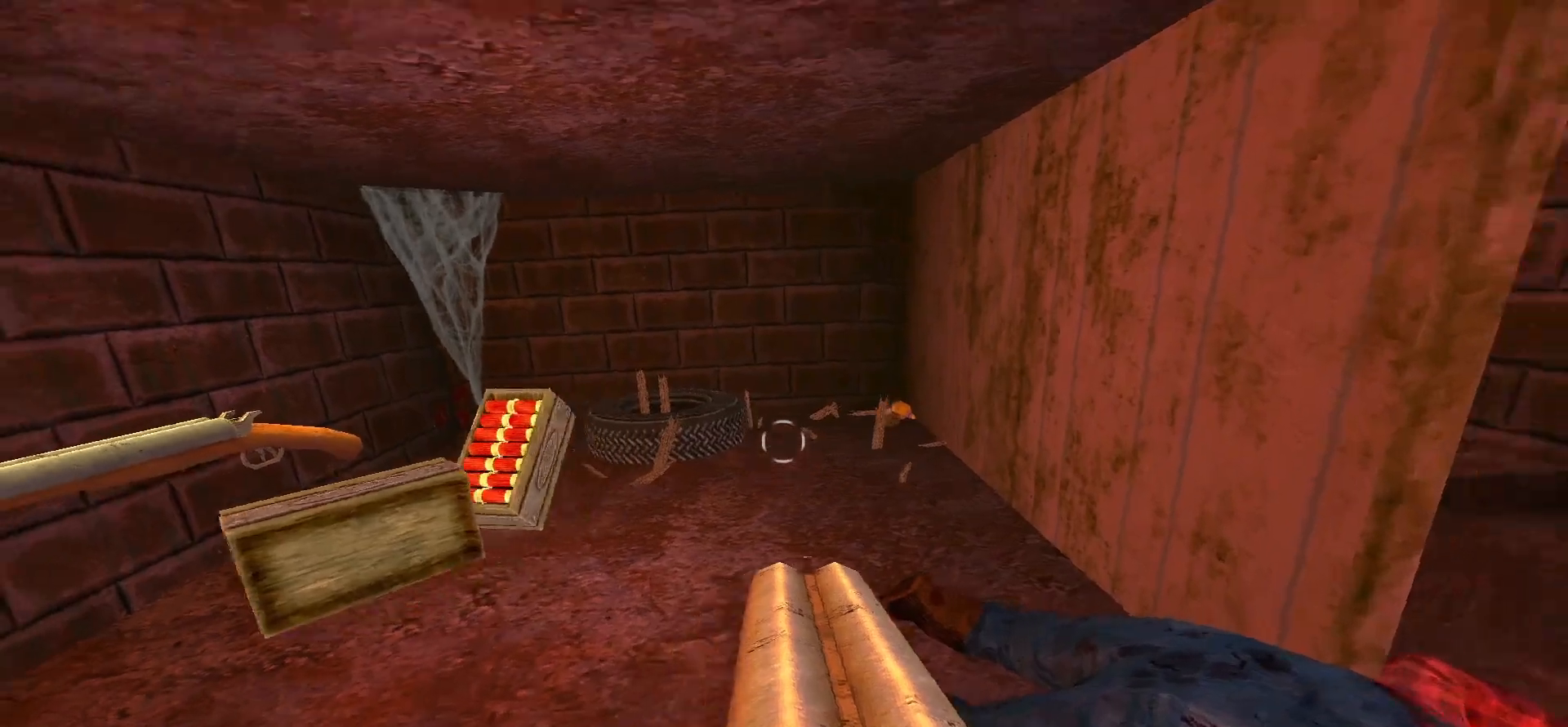
{"keys": ["w"], "mouse": [], "events": [[217, "w", "down"], [267, "d", "up"]]}
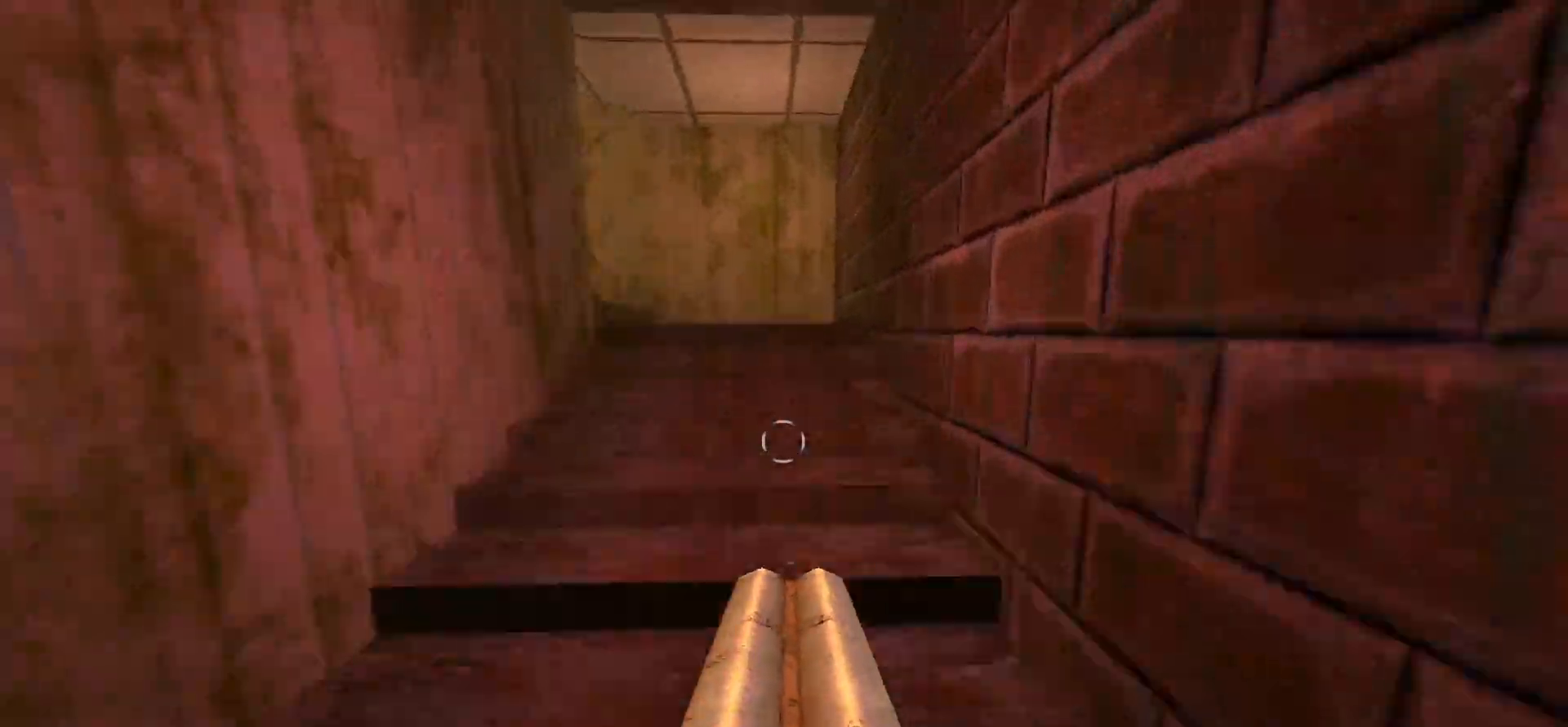
{"keys": ["w"], "mouse": [], "events": []}
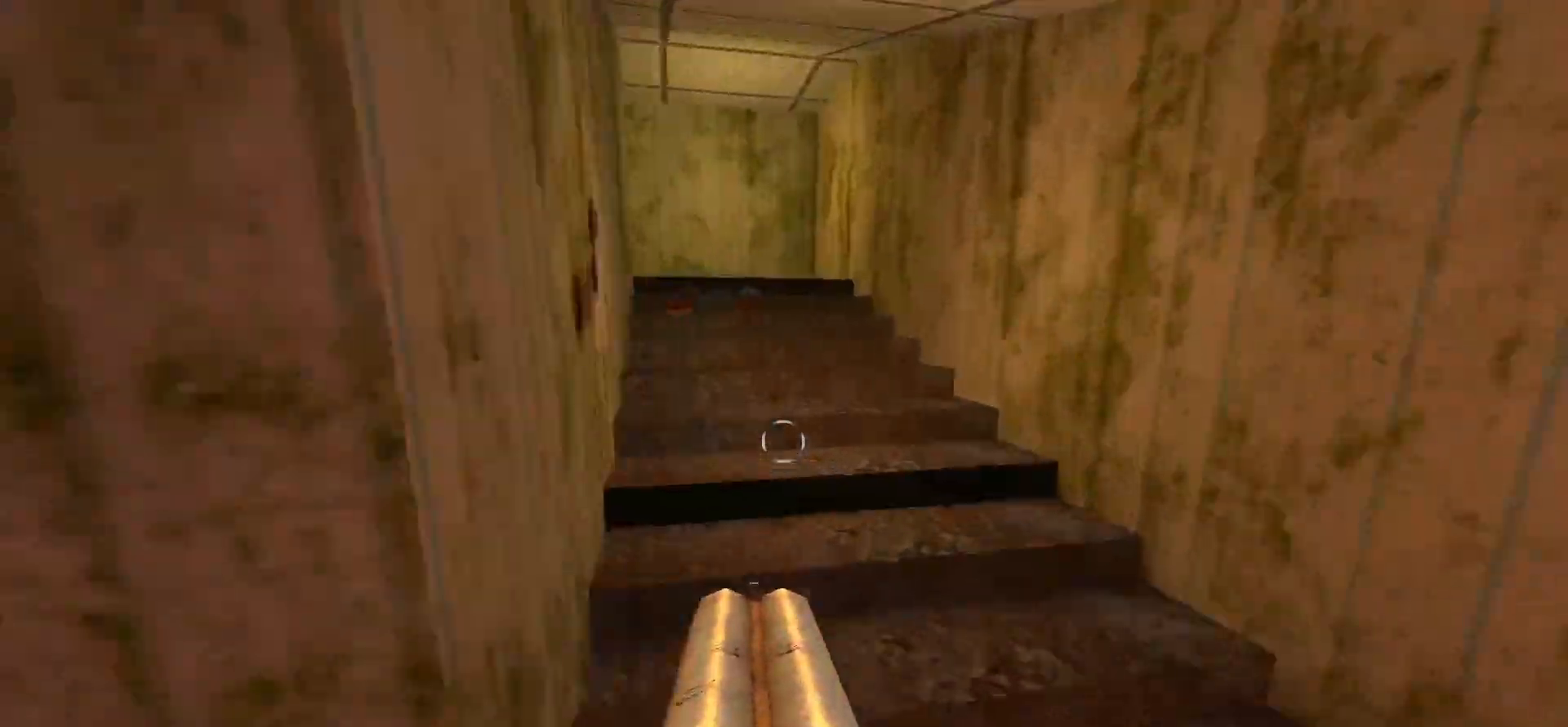
{"keys": ["d", "w"], "mouse": [], "events": [[350, "d", "down"]]}
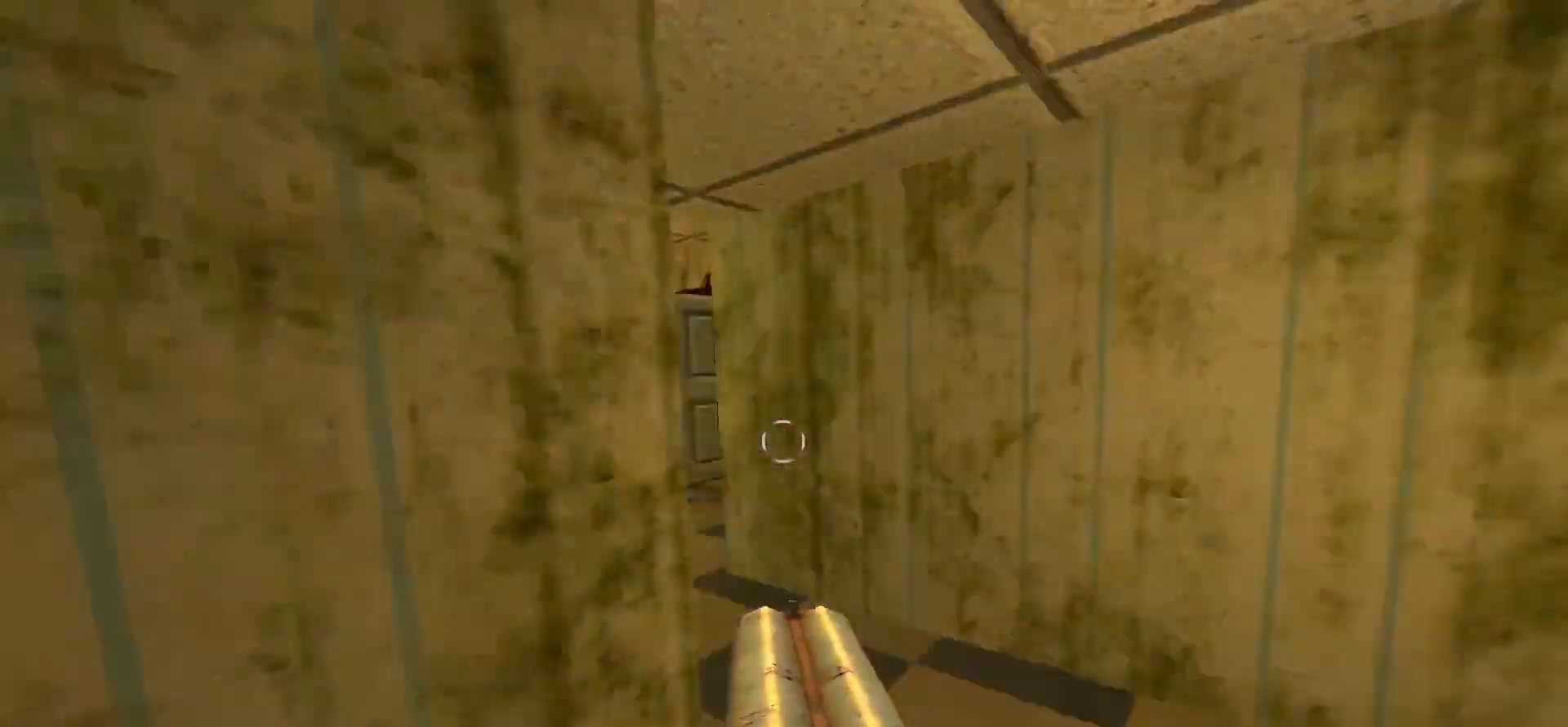
{"keys": ["w"], "mouse": [], "events": [[33, "d", "up"], [117, "w", "up"], [350, "a", "down"], [350, "w", "down"], [400, "a", "up"]]}
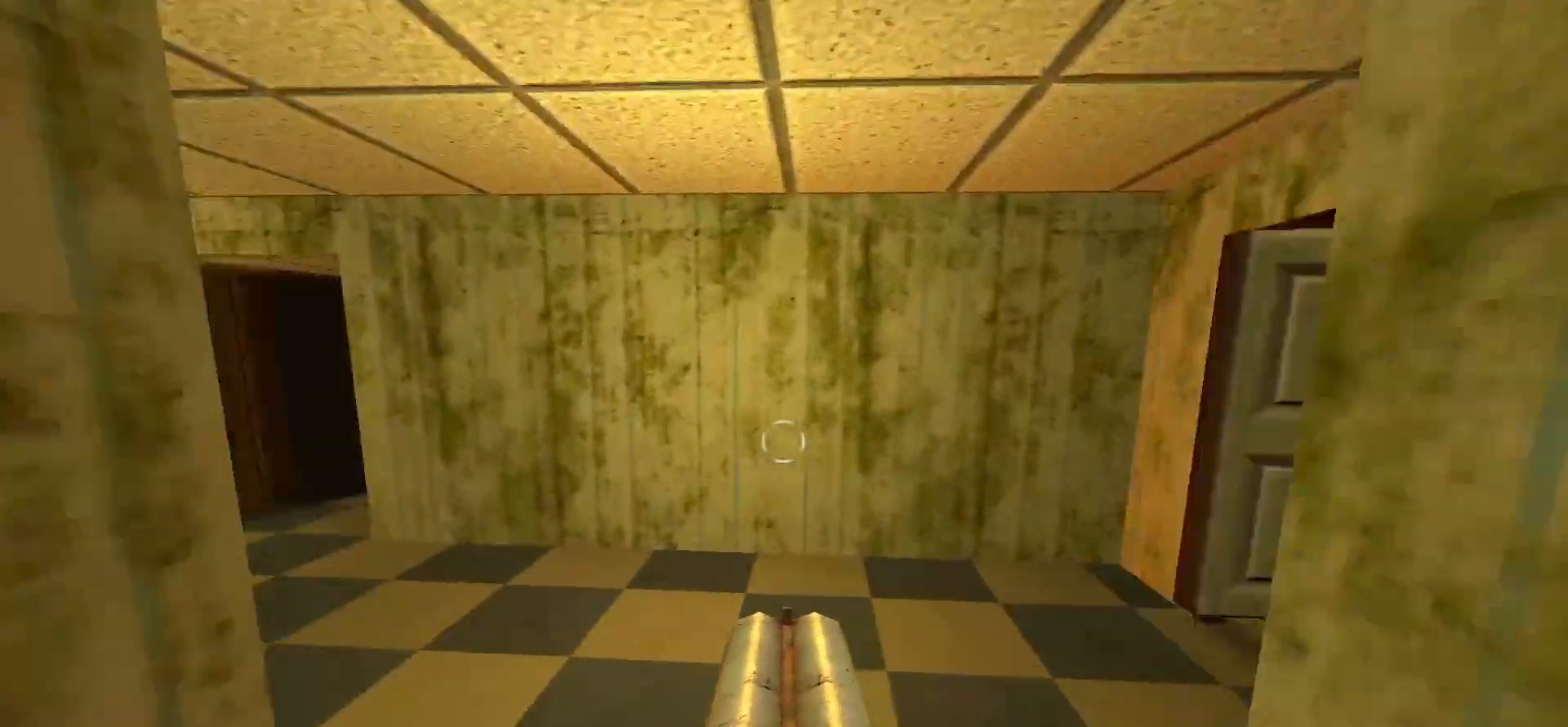
{"keys": ["w"], "mouse": [], "events": [[83, "w", "up"], [417, "w", "down"]]}
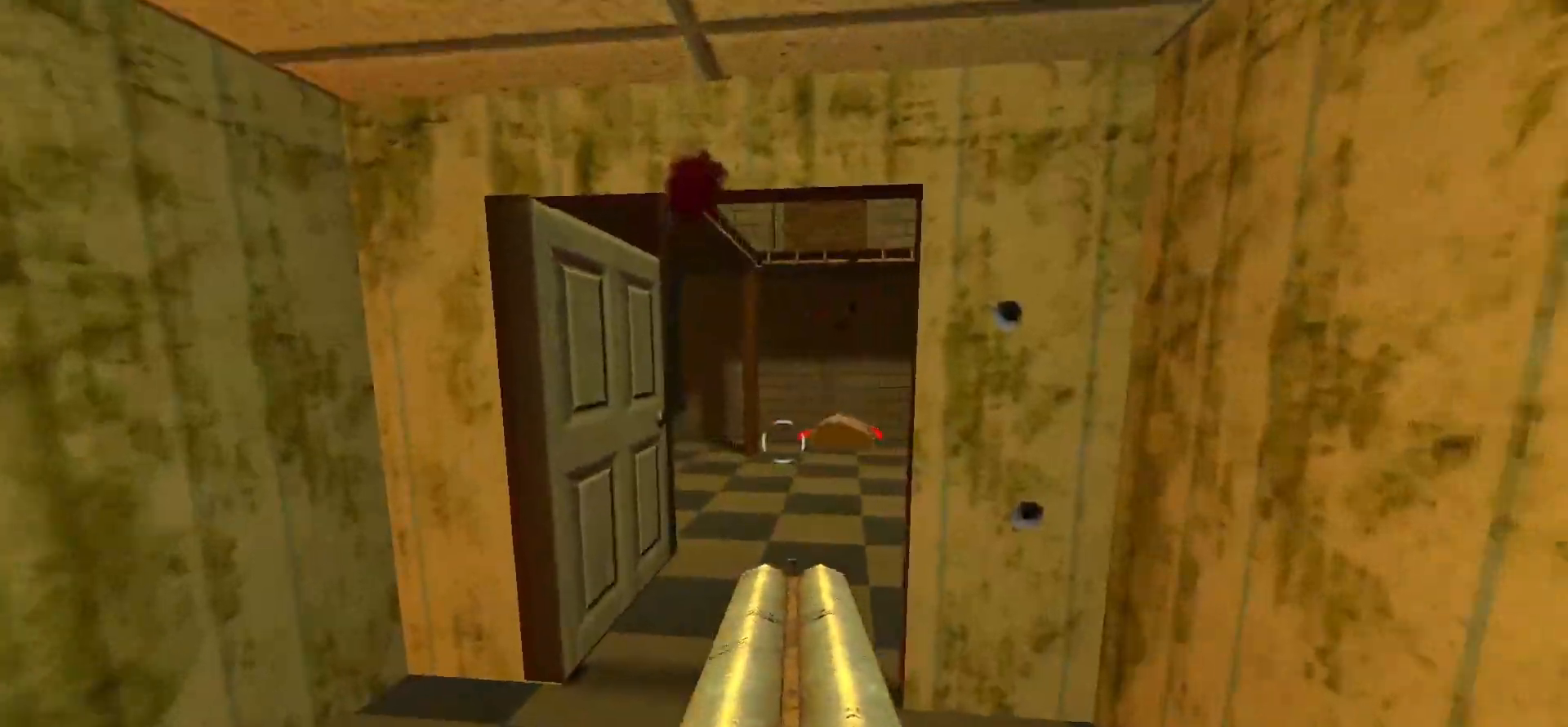
{"keys": ["a", "w"], "mouse": [], "events": [[483, "a", "down"]]}